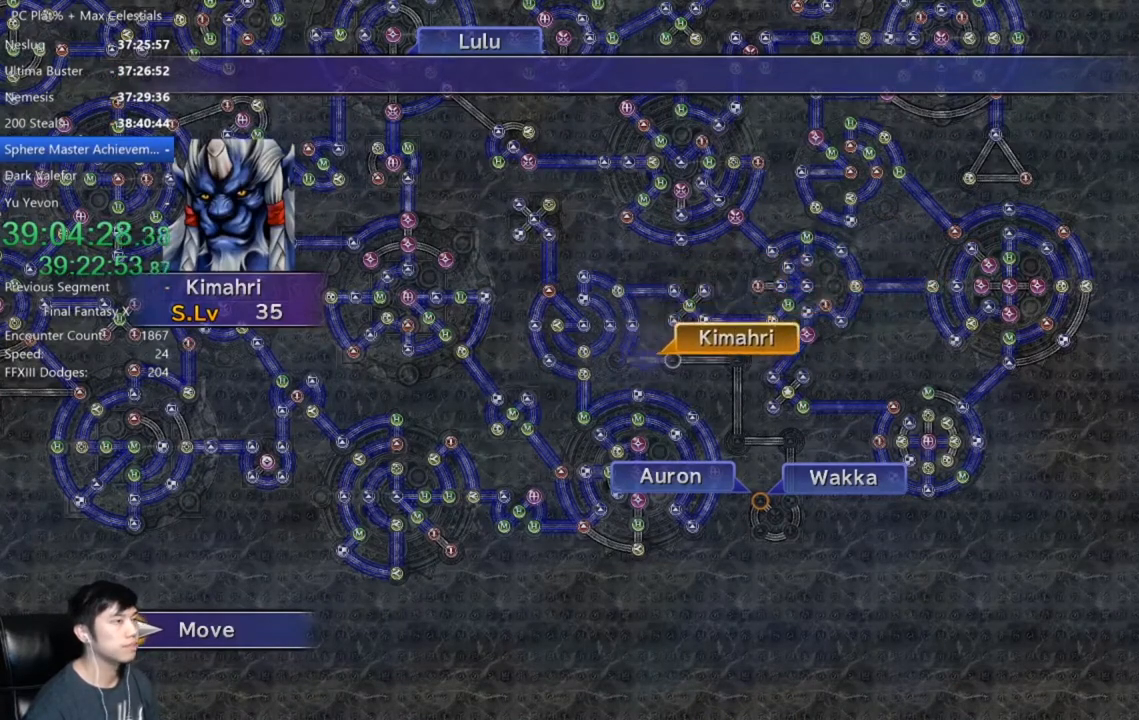
Gameplay with a controller (Xbox layout); each line is a JSON object with the inputs held at the frame after it. "events" lists button and stick changes between this image and that frame as [ms after this image, input, new state], when the widget could be followed in between.
{"buttons": [], "left_stick": "center", "right_stick": "center", "events": [[300, "A", "down"], [333, "A", "up"], [434, "A", "down"], [500, "A", "up"]]}
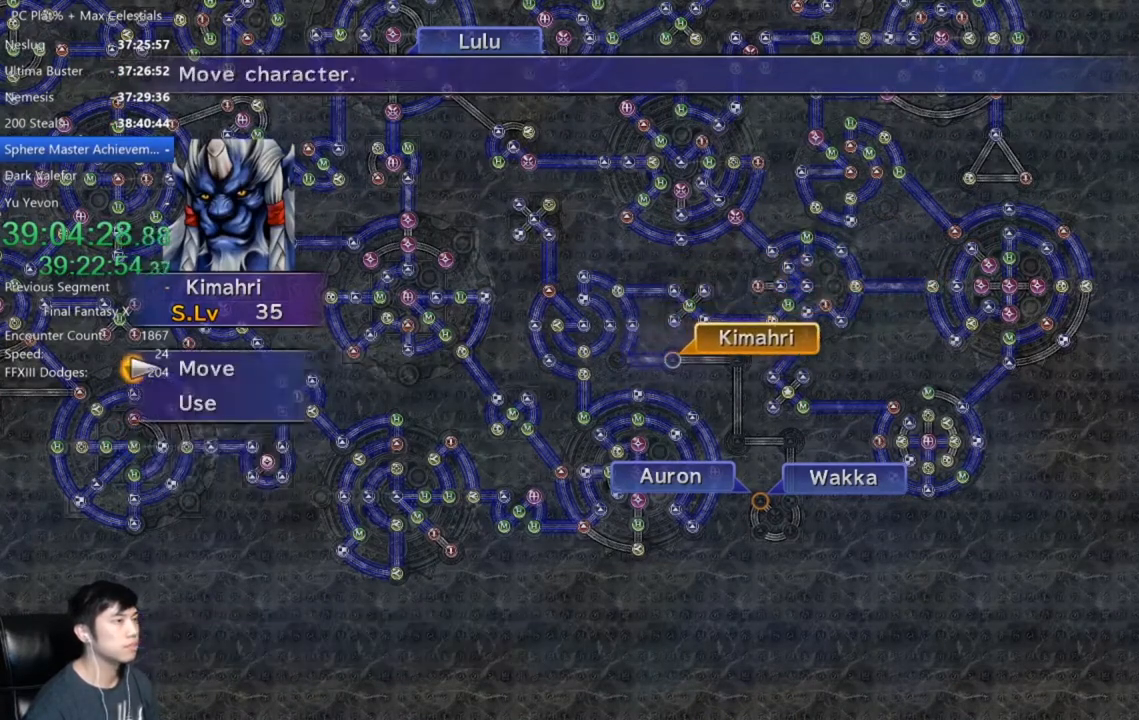
{"buttons": [], "left_stick": "center", "right_stick": "center", "events": [[67, "DPAD_DOWN", "down"], [134, "A", "down"], [167, "DPAD_DOWN", "up"], [201, "A", "up"]]}
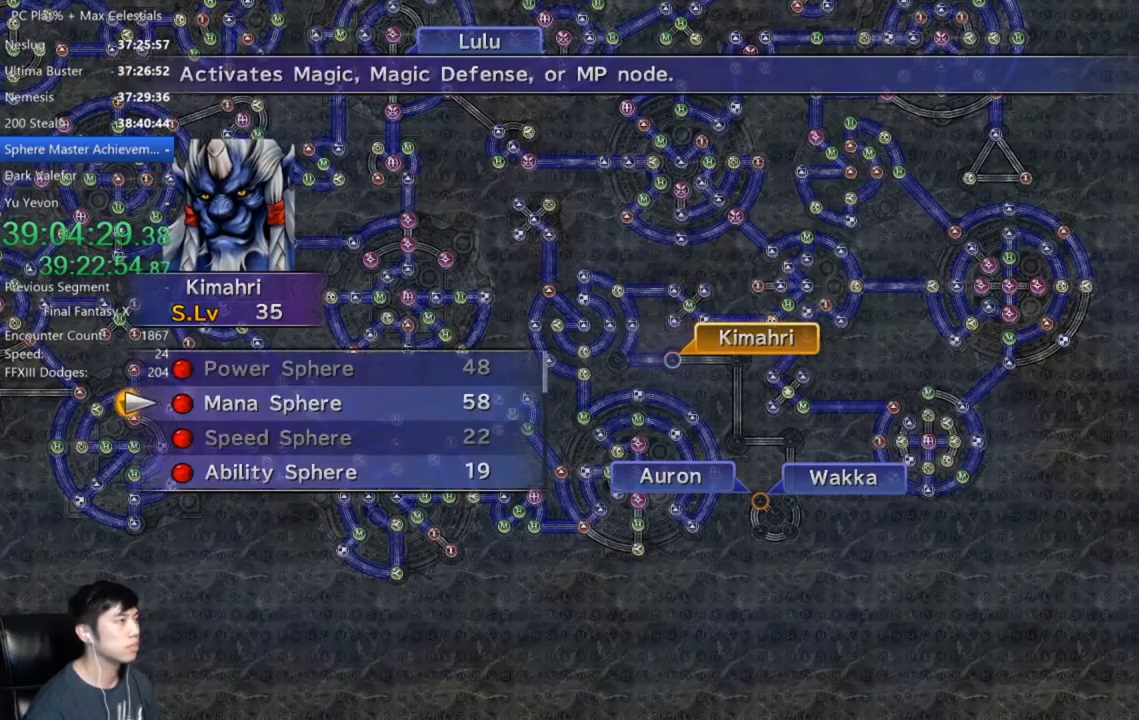
{"buttons": ["A"], "left_stick": "center", "right_stick": "center", "events": [[100, "DPAD_DOWN", "down"], [167, "DPAD_DOWN", "up"], [233, "DPAD_DOWN", "down"], [333, "A", "down"], [333, "DPAD_DOWN", "up"], [400, "A", "up"], [434, "A", "down"]]}
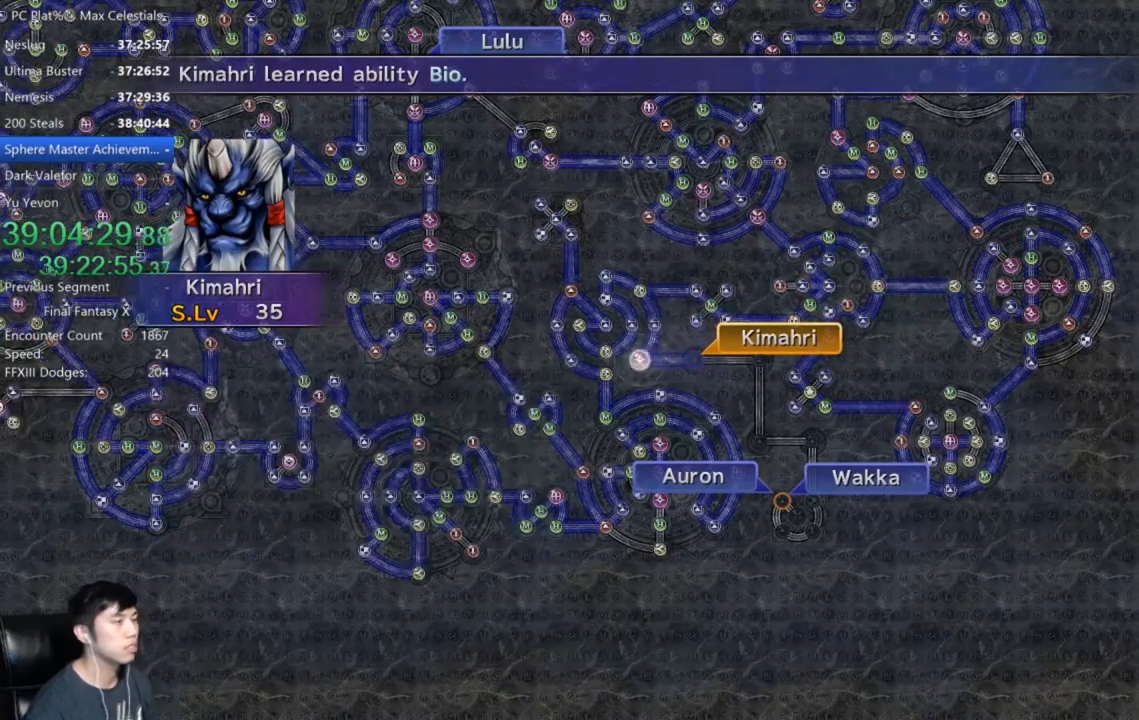
{"buttons": ["A"], "left_stick": "center", "right_stick": "center", "events": [[34, "A", "up"], [100, "A", "down"], [201, "A", "up"], [301, "A", "down"], [367, "A", "up"], [467, "A", "down"]]}